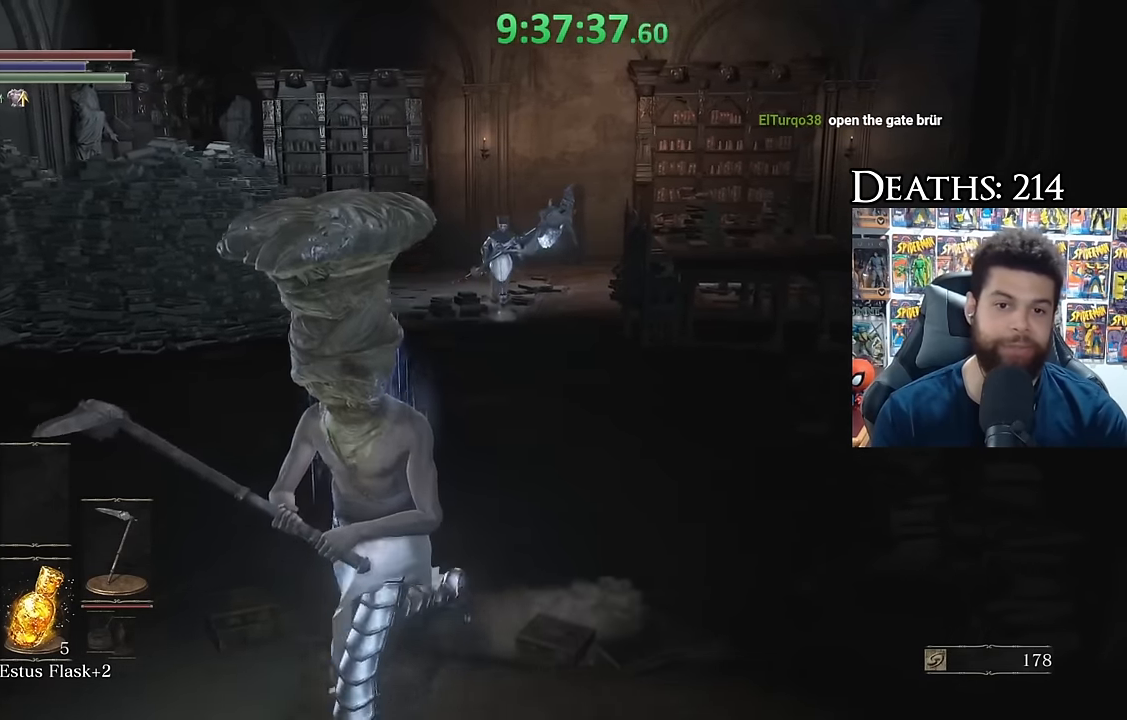
Gameplay with a controller (Xbox layout); each line is a JSON object with the inputs held at the frame after it. "button_events" lists button changes between this image and that frame as [ms after this image, input, new state], when the widget could be followed in between (sticks are given only as held states). This document gives stick clicks only as held states, not as events. Not read: left_stick.
{"buttons": ["B"], "right_stick": "center", "button_events": [[450, "B", "down"]]}
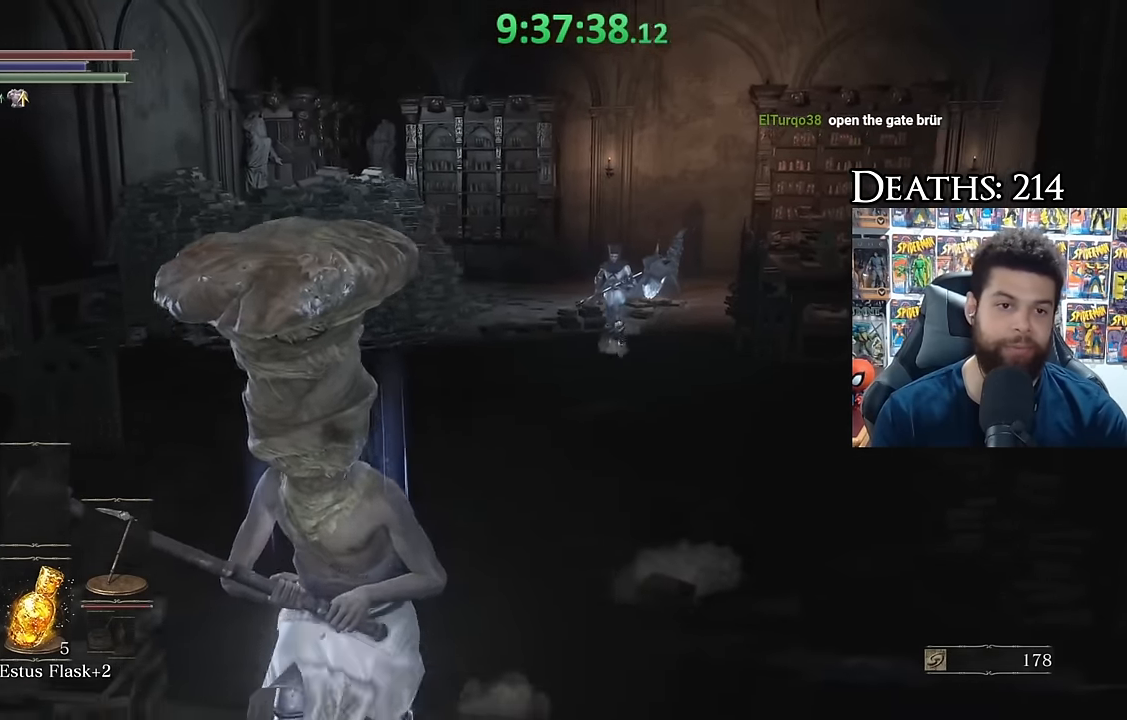
{"buttons": ["B"], "right_stick": "center", "button_events": []}
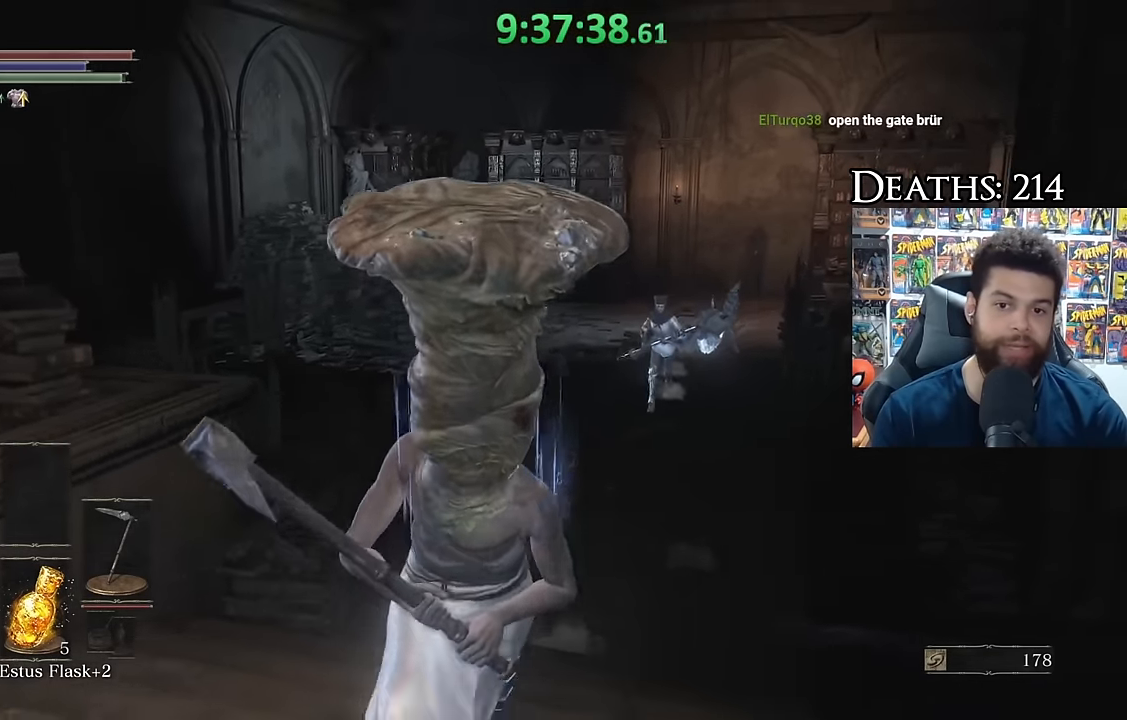
{"buttons": ["B"], "right_stick": "center", "button_events": []}
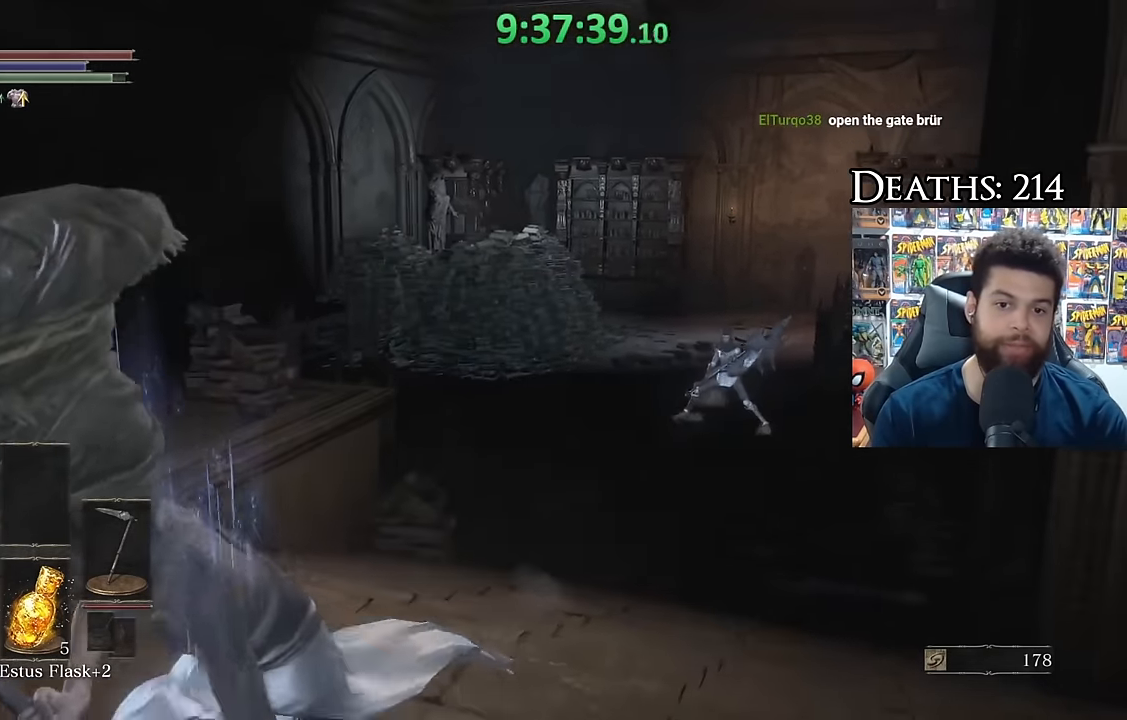
{"buttons": ["B"], "right_stick": "center", "button_events": []}
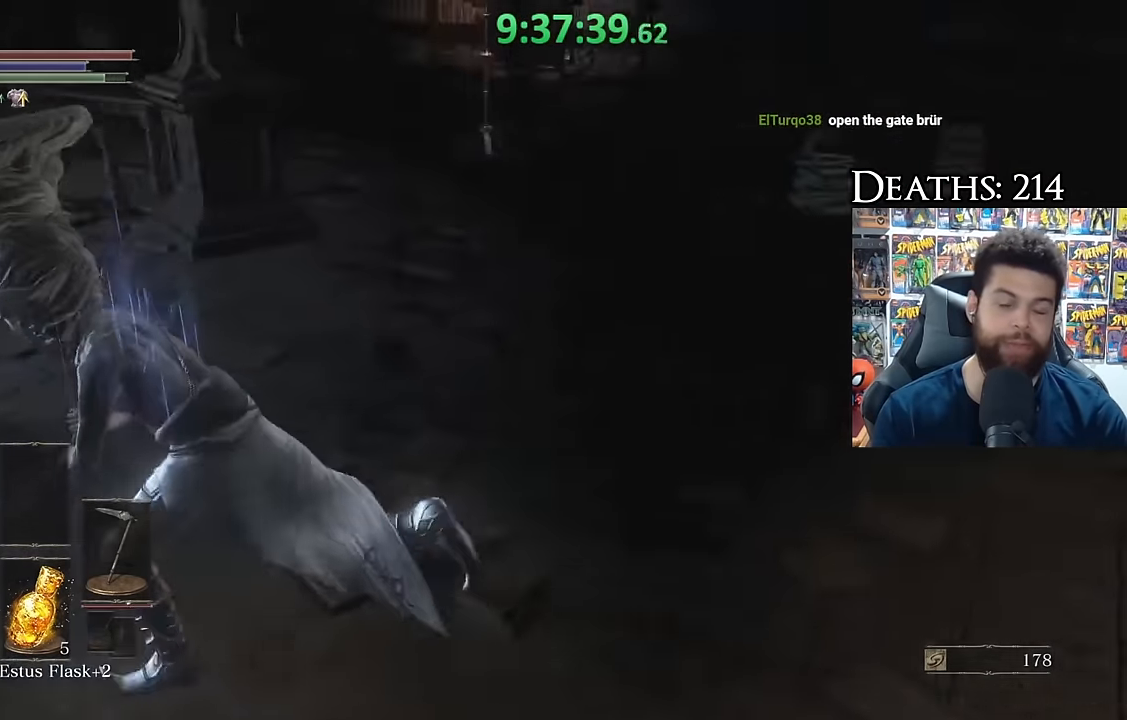
{"buttons": [], "right_stick": "center", "button_events": [[283, "B", "up"]]}
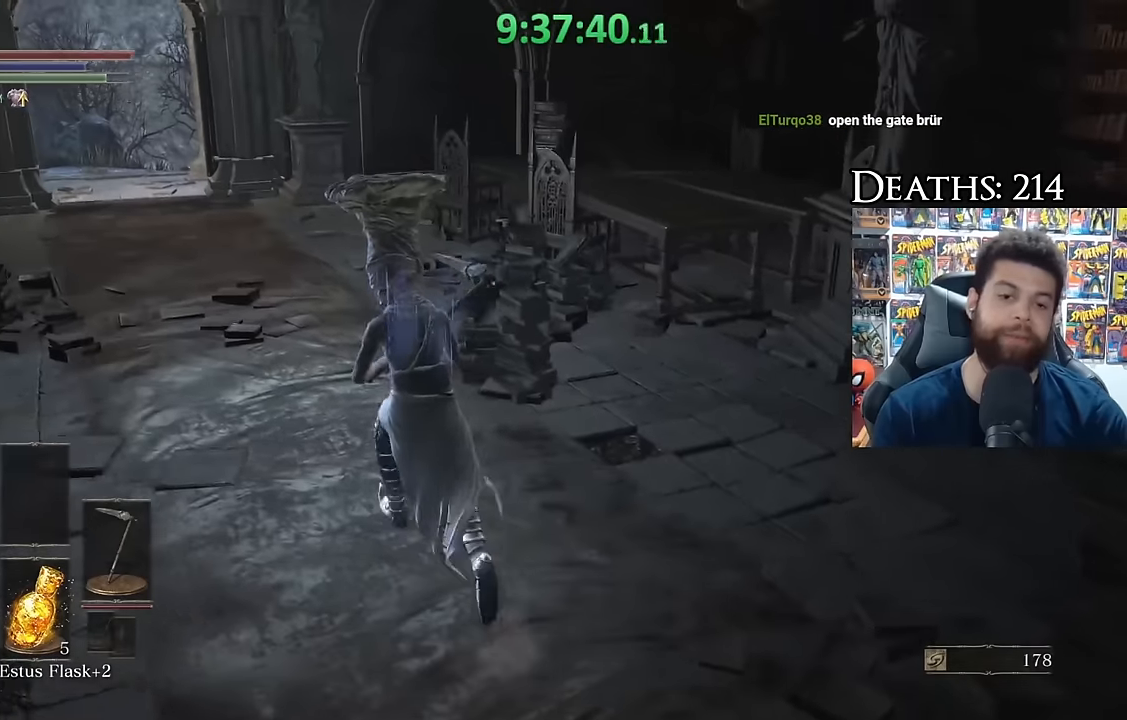
{"buttons": [], "right_stick": "center", "button_events": []}
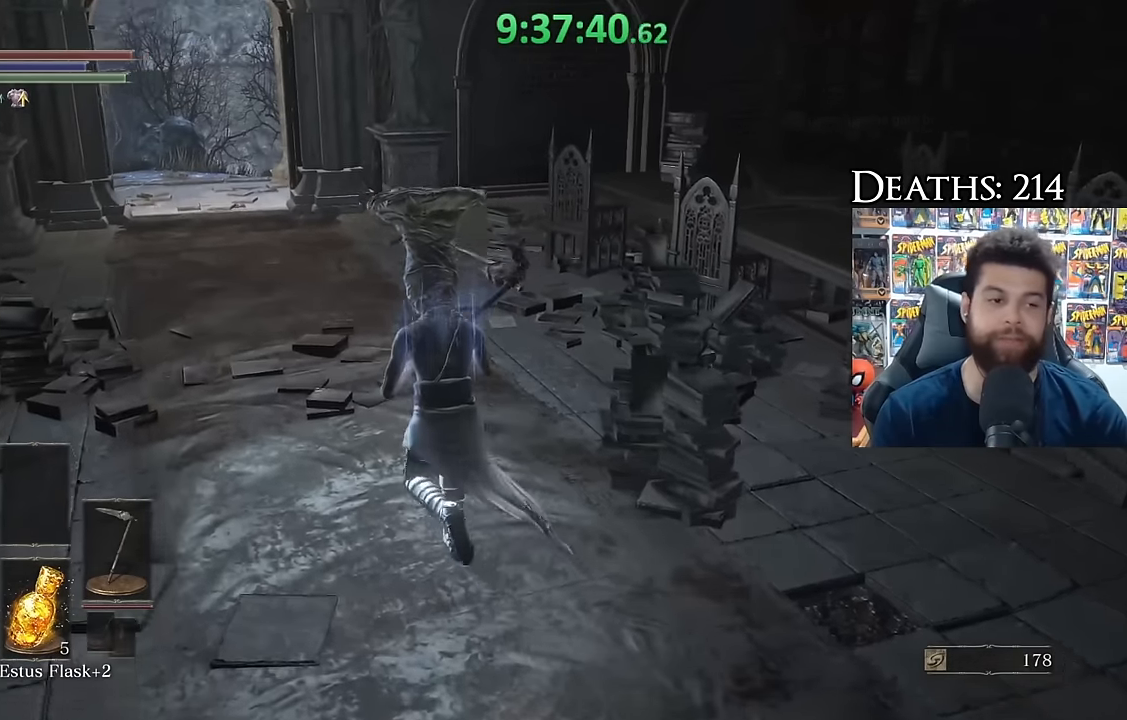
{"buttons": [], "right_stick": "center", "button_events": []}
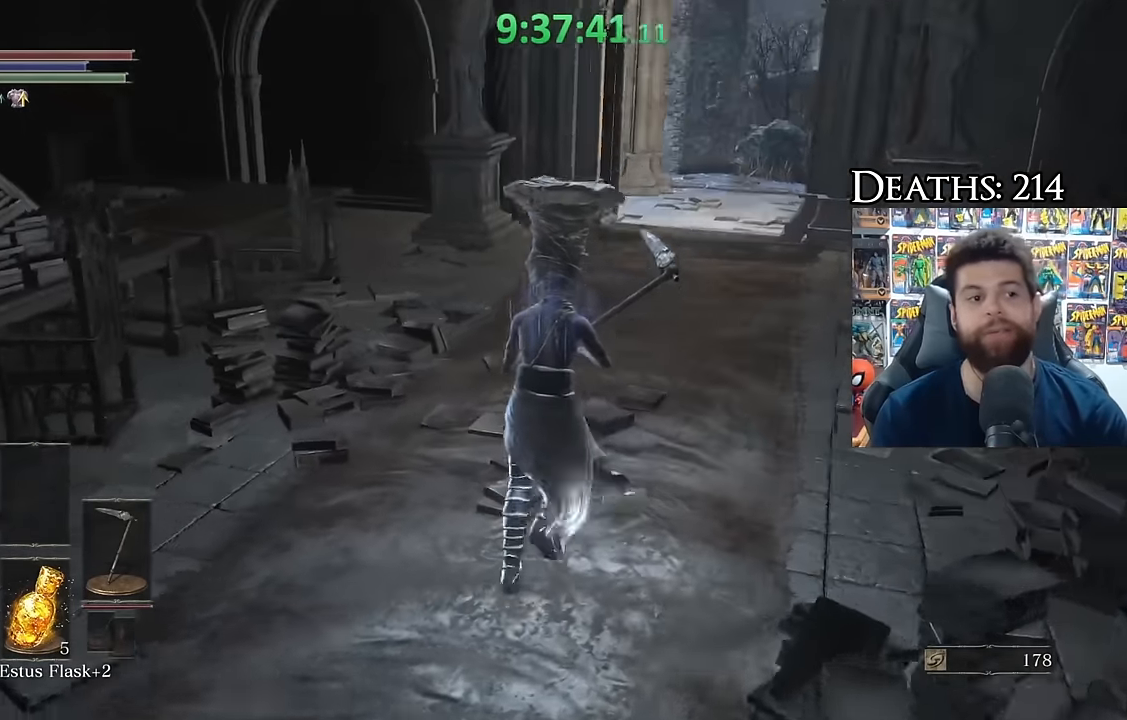
{"buttons": [], "right_stick": "left", "button_events": []}
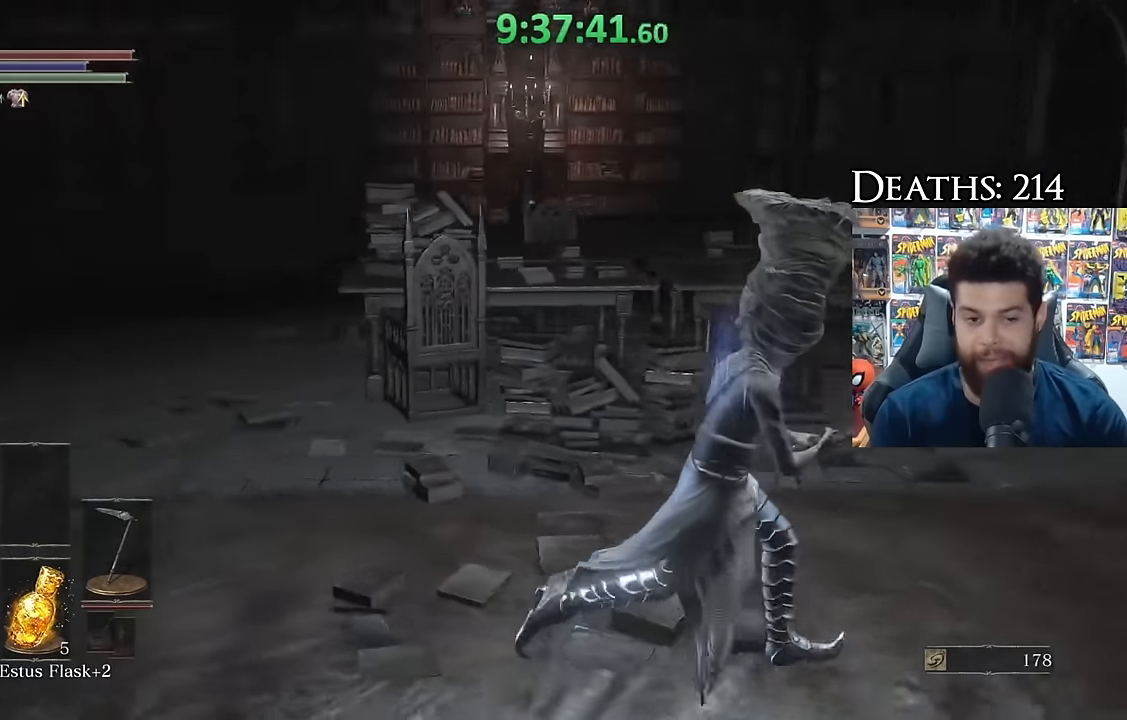
{"buttons": [], "right_stick": "center", "button_events": []}
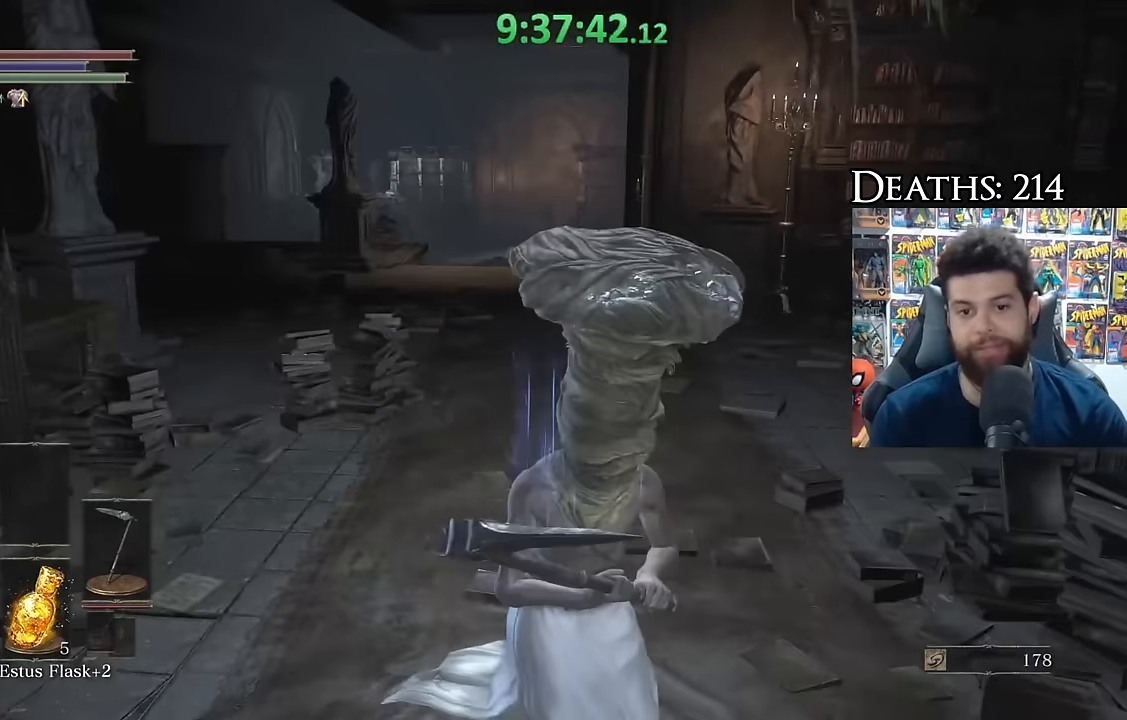
{"buttons": [], "right_stick": "center", "button_events": []}
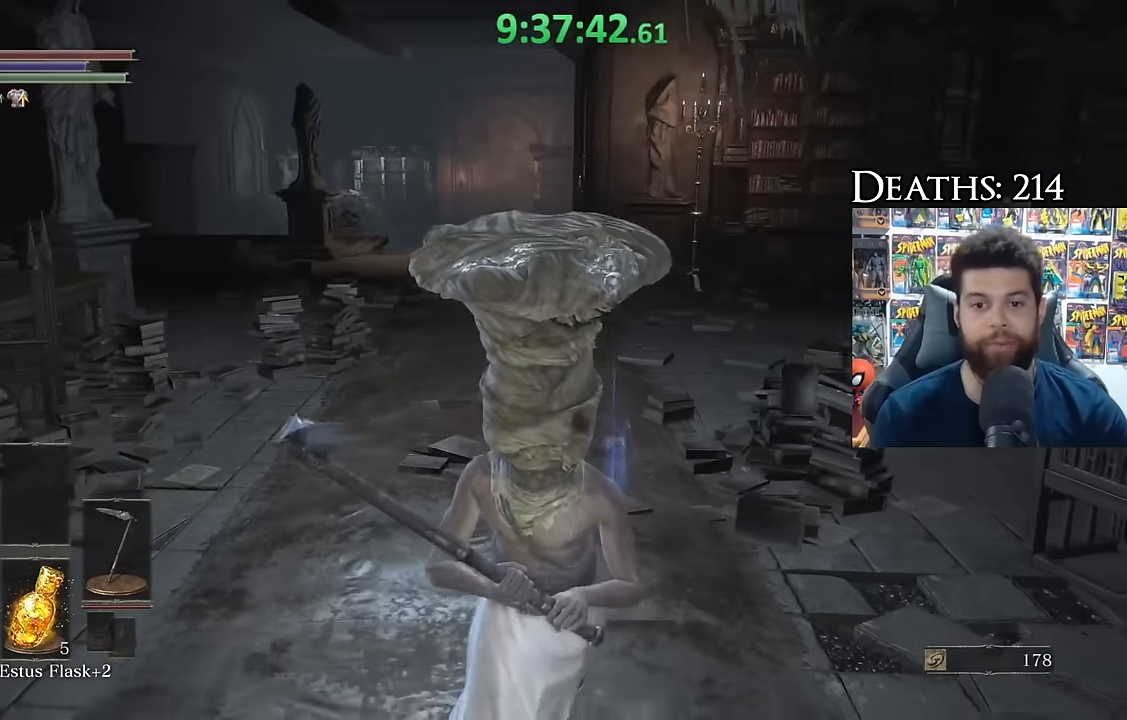
{"buttons": [], "right_stick": "left", "button_events": []}
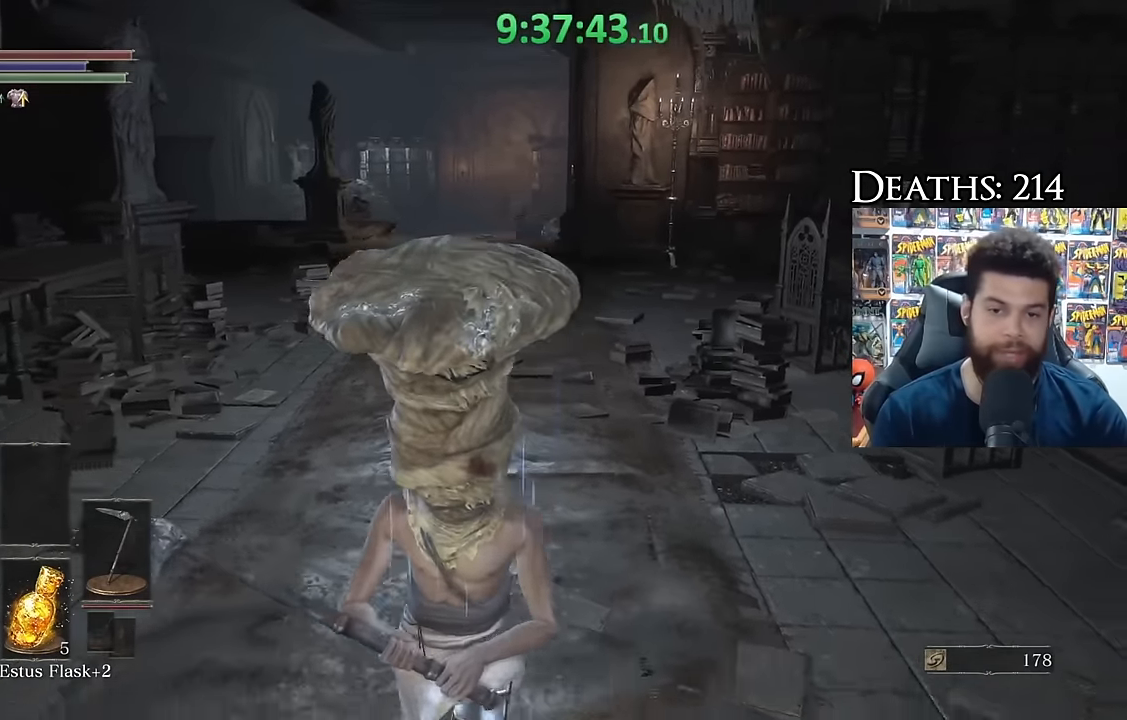
{"buttons": [], "right_stick": "left", "button_events": []}
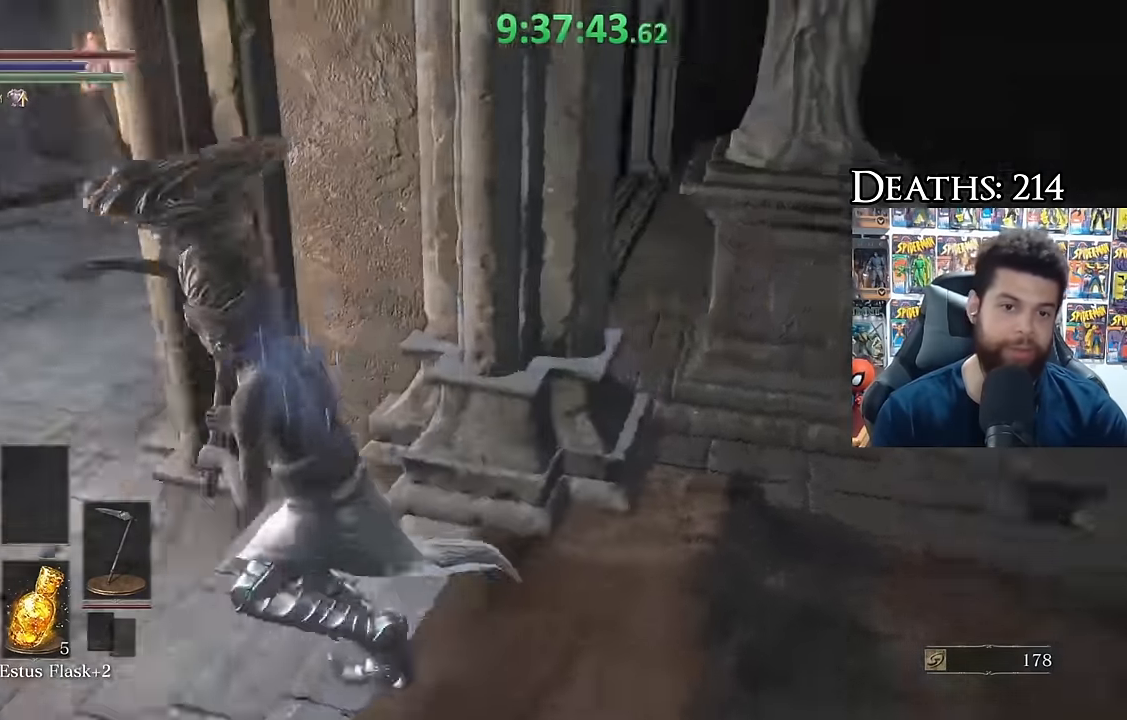
{"buttons": [], "right_stick": "center", "button_events": [[333, "B", "down"], [433, "B", "up"]]}
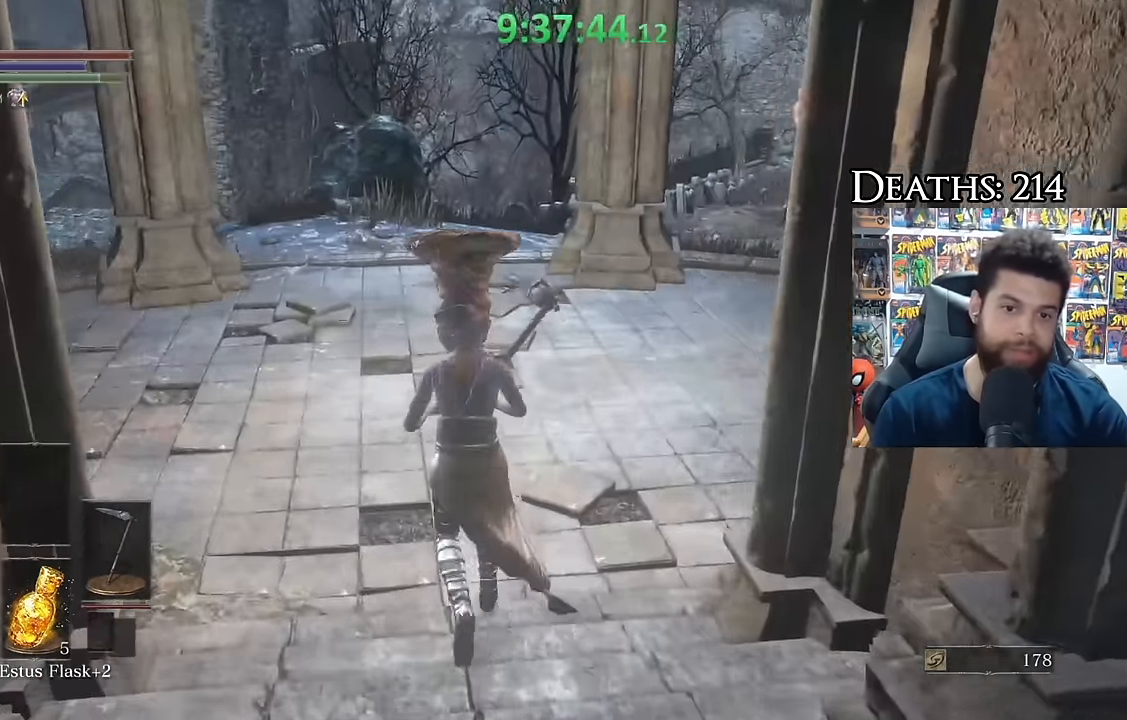
{"buttons": [], "right_stick": "left", "button_events": []}
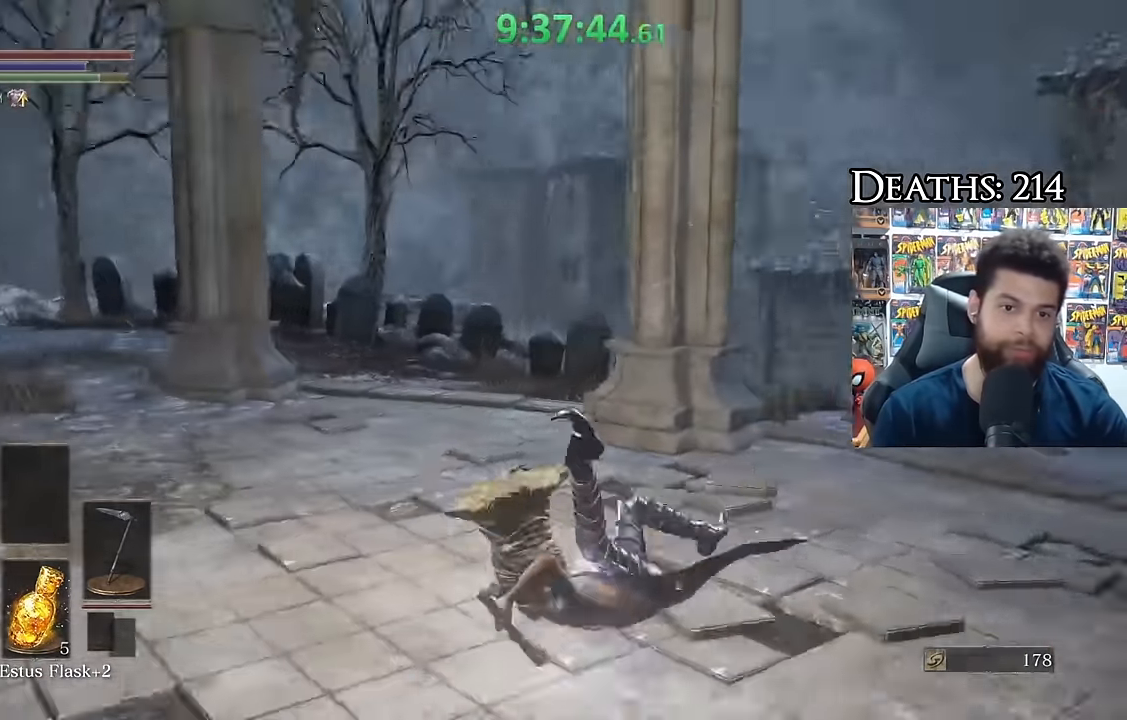
{"buttons": [], "right_stick": "center", "button_events": []}
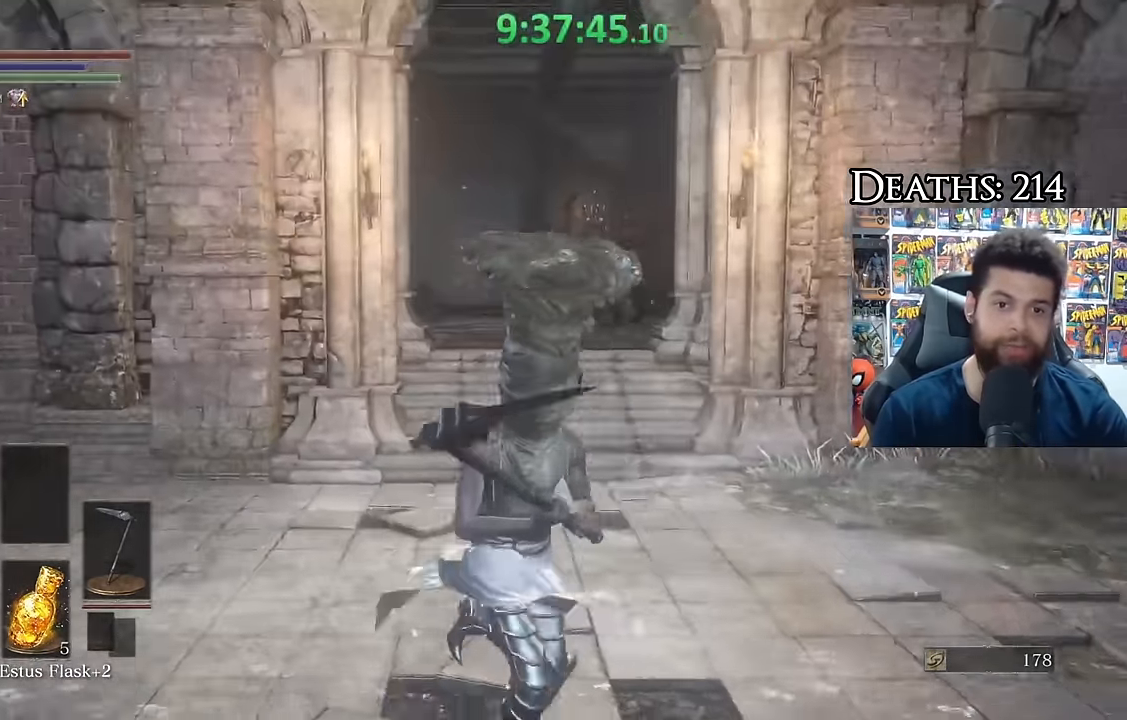
{"buttons": [], "right_stick": "center", "button_events": []}
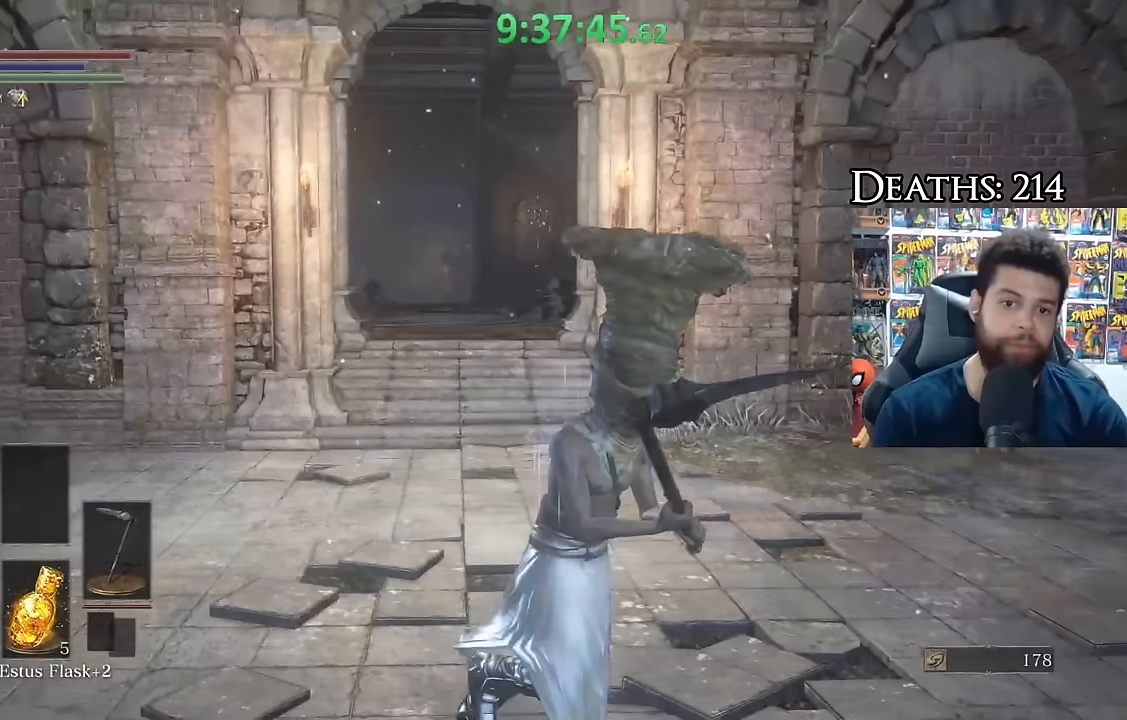
{"buttons": [], "right_stick": "center", "button_events": []}
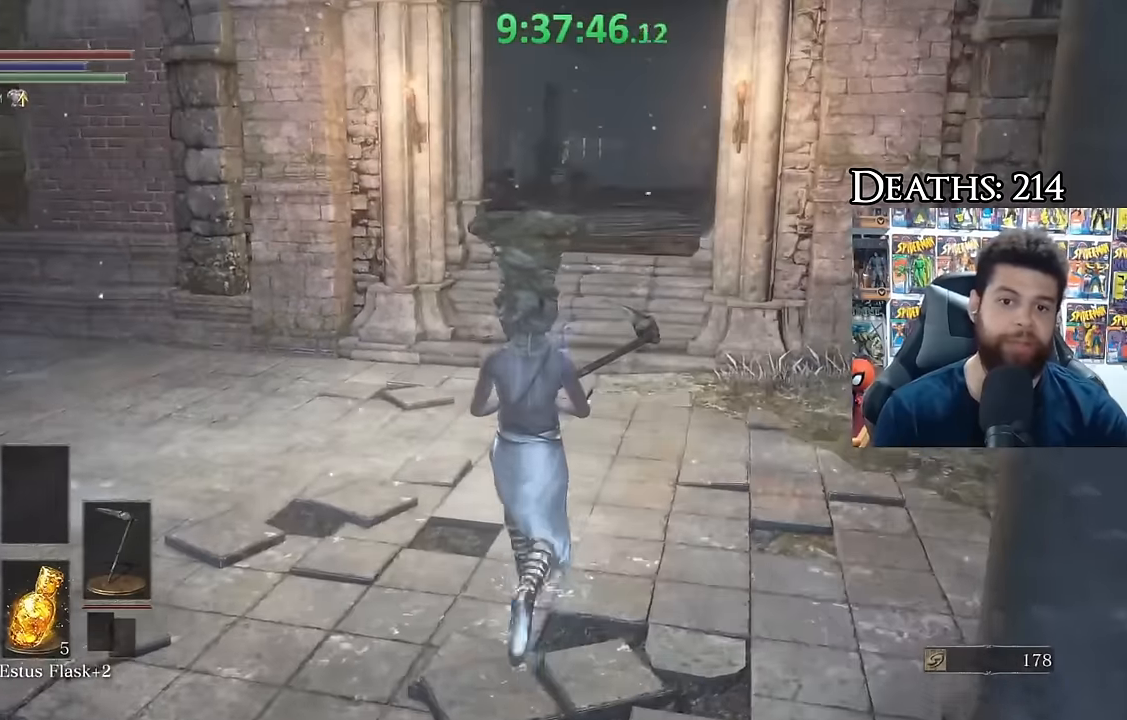
{"buttons": ["B"], "right_stick": "center", "button_events": [[467, "B", "down"]]}
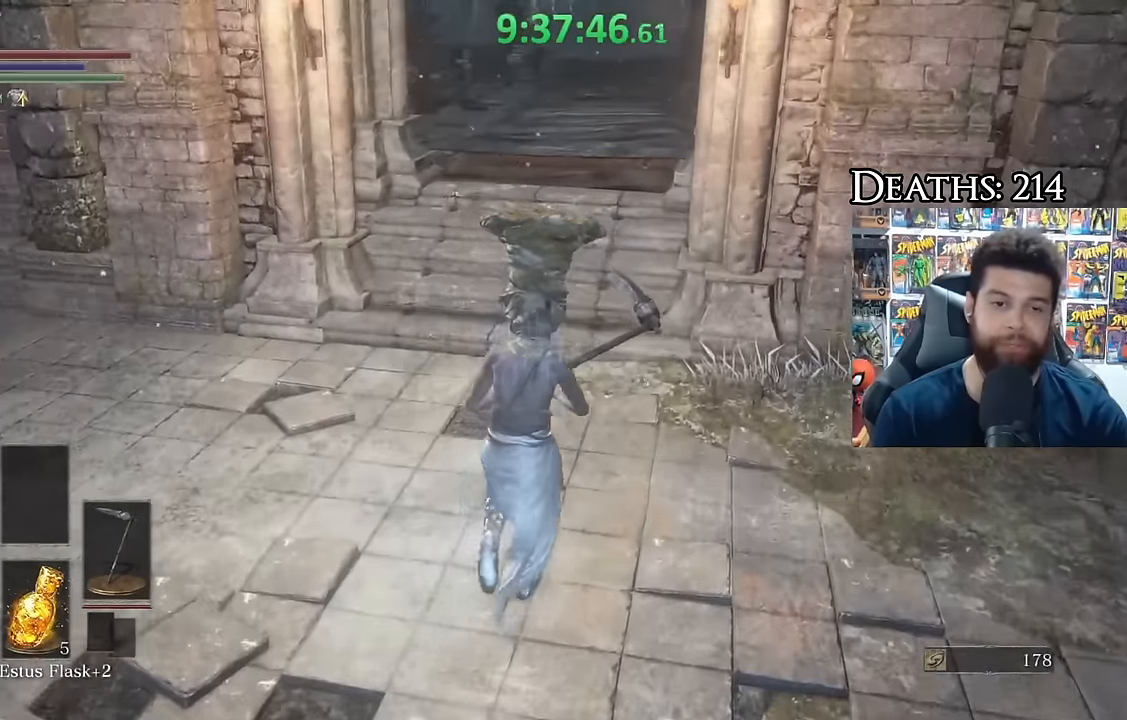
{"buttons": ["B"], "right_stick": "up", "button_events": []}
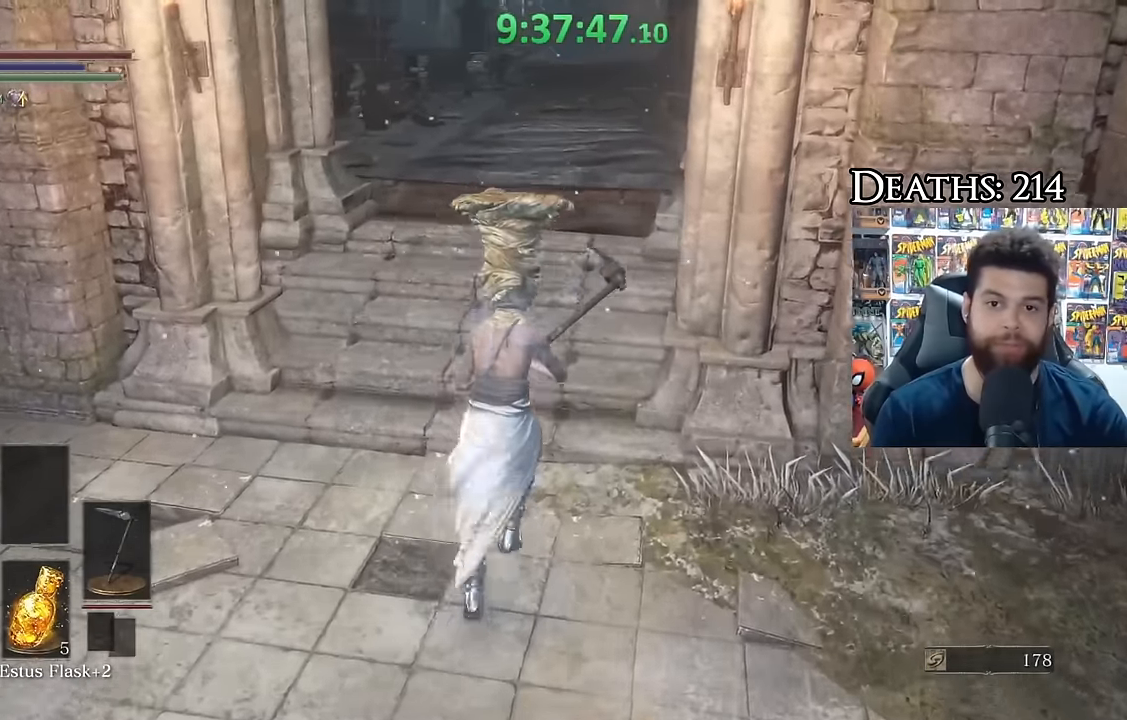
{"buttons": [], "right_stick": "center", "button_events": [[483, "B", "up"]]}
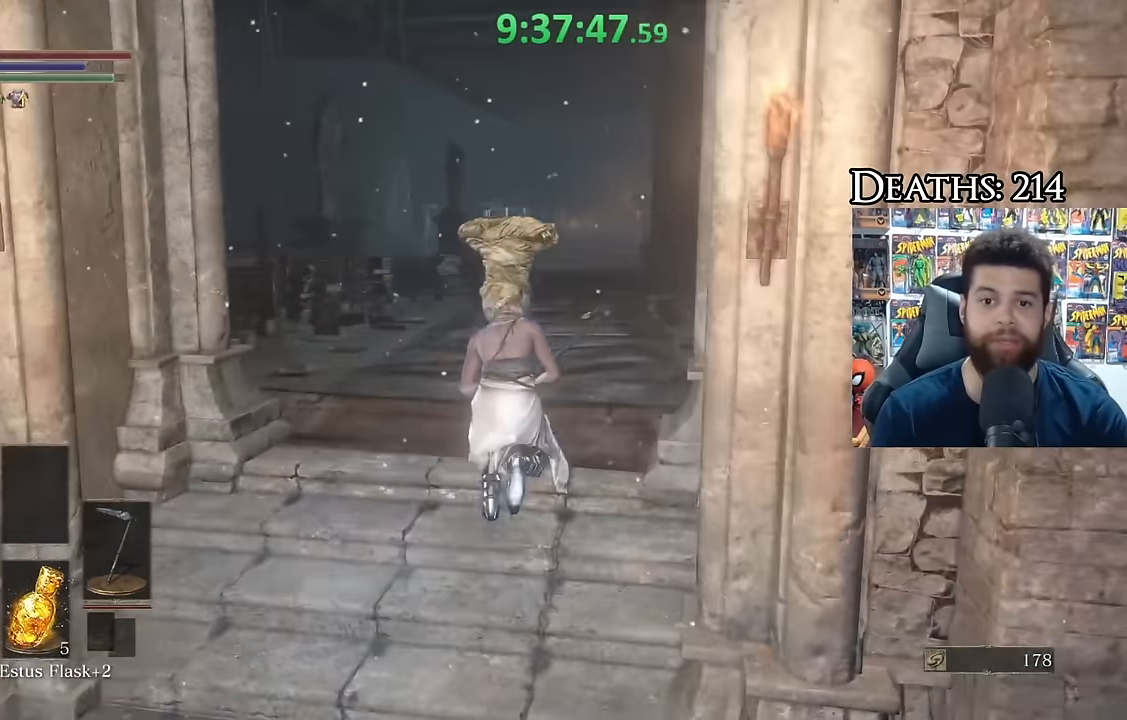
{"buttons": [], "right_stick": "center", "button_events": []}
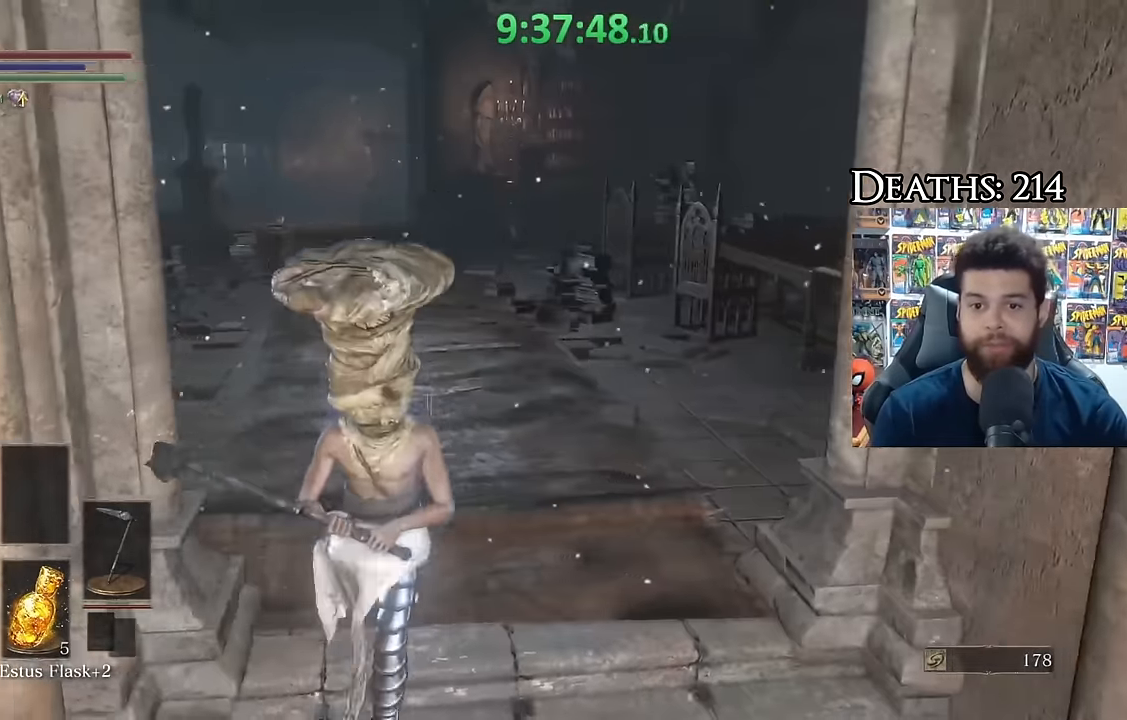
{"buttons": [], "right_stick": "center", "button_events": []}
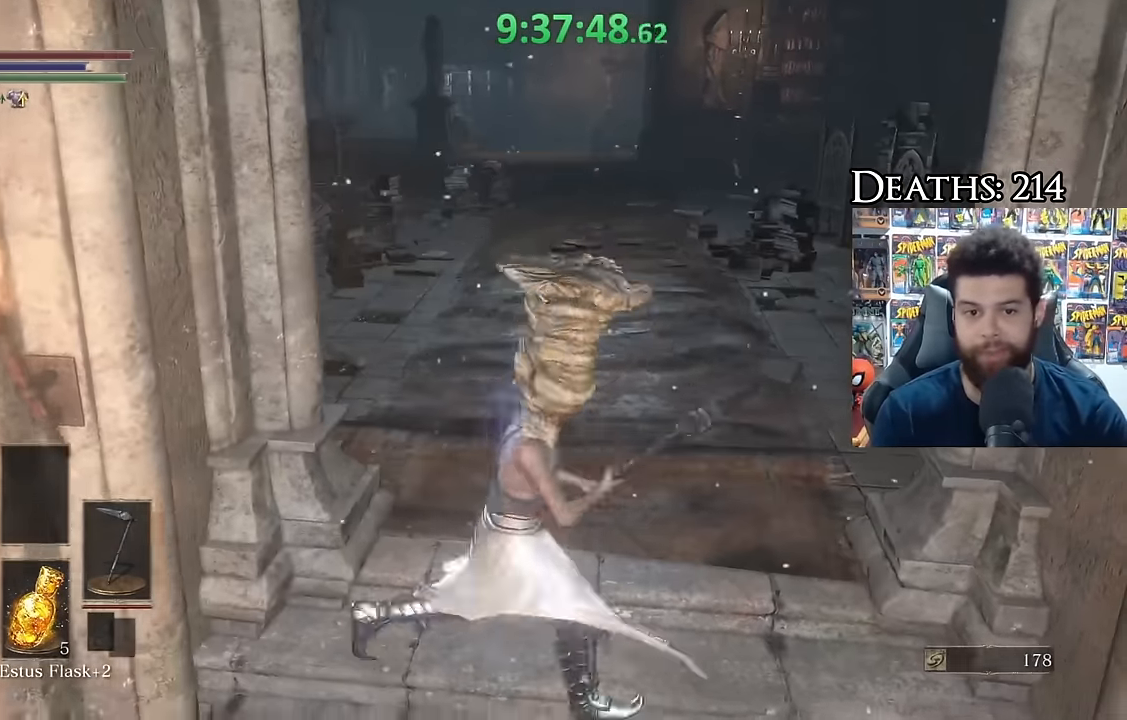
{"buttons": ["B"], "right_stick": "center", "button_events": [[83, "B", "down"]]}
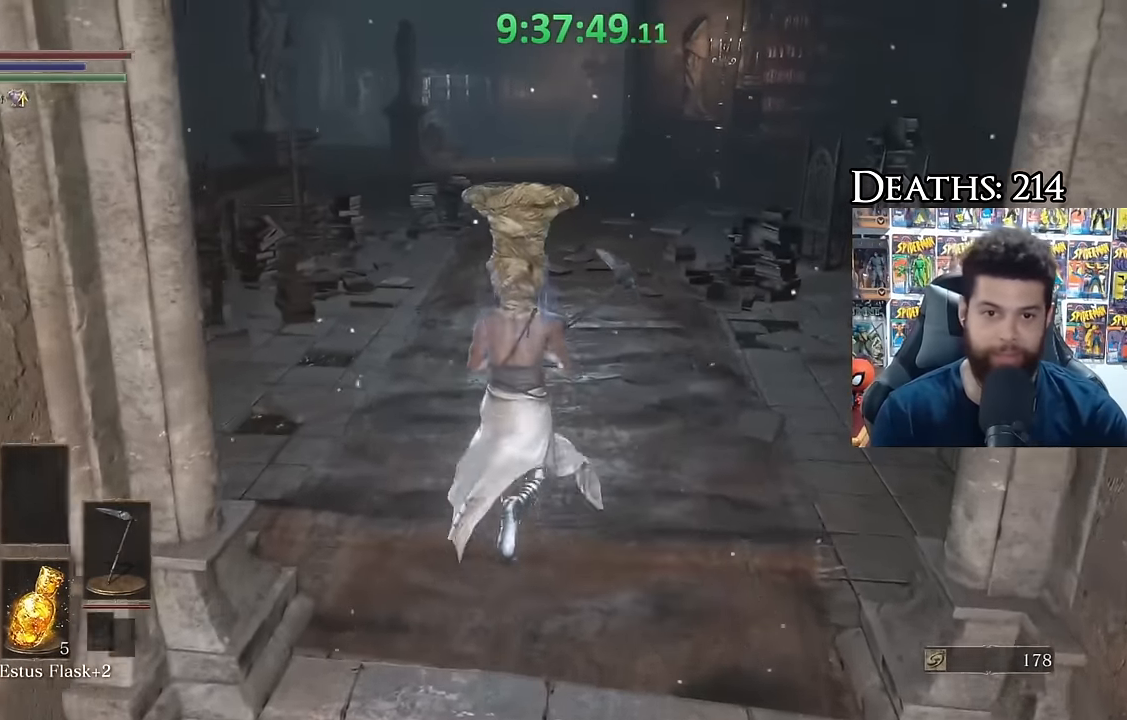
{"buttons": ["B"], "right_stick": "center", "button_events": []}
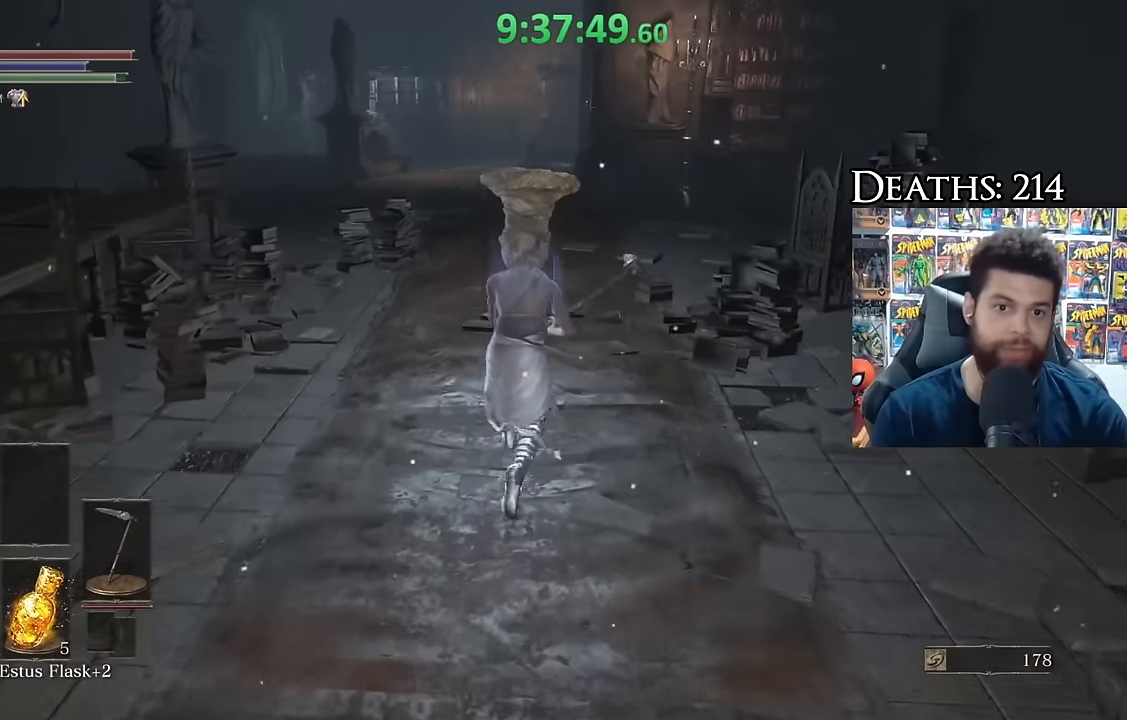
{"buttons": [], "right_stick": "center", "button_events": [[483, "B", "up"]]}
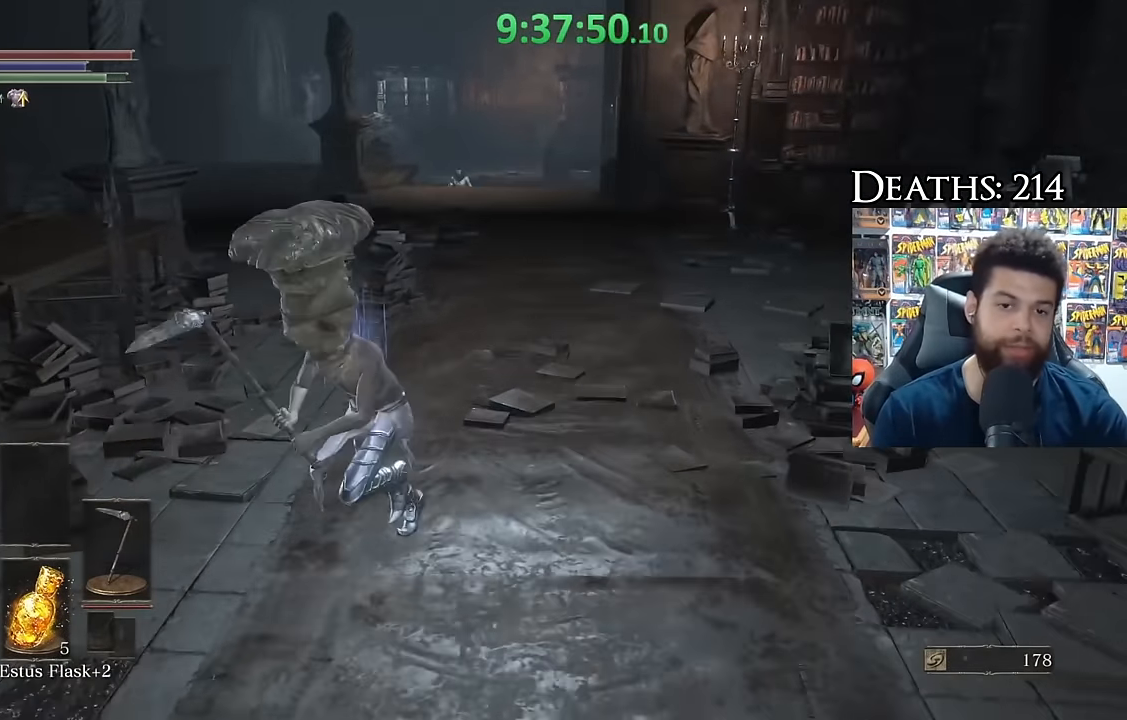
{"buttons": [], "right_stick": "down-left", "button_events": []}
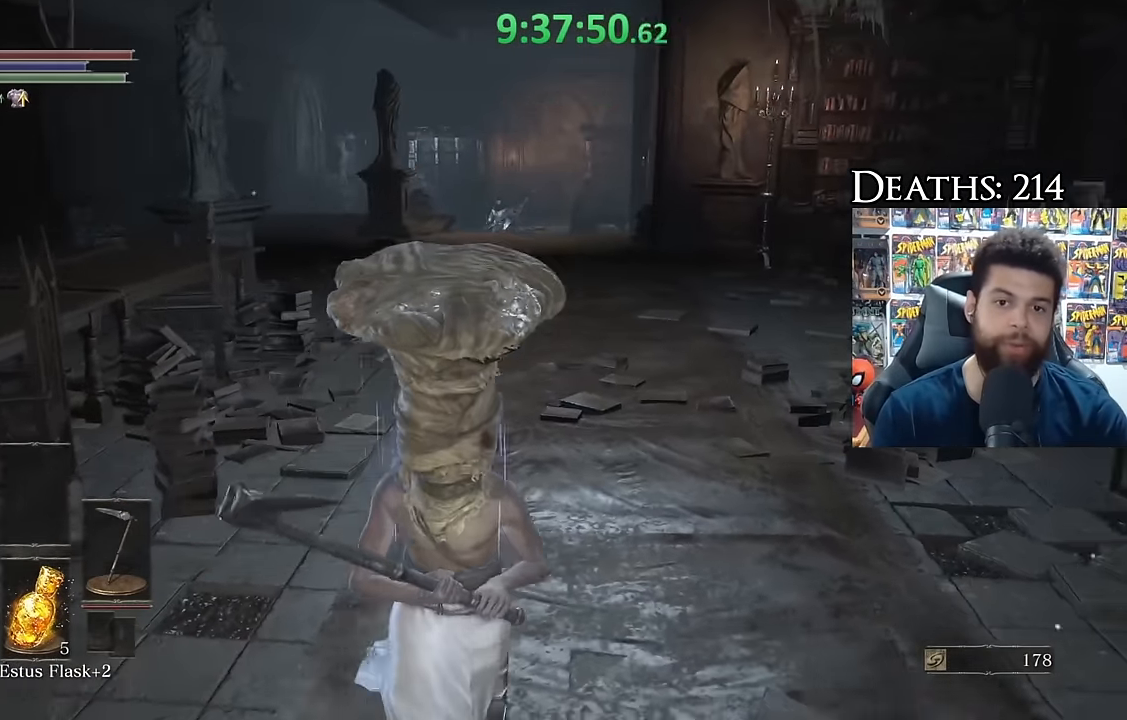
{"buttons": [], "right_stick": "center", "button_events": [[117, "B", "down"], [233, "B", "up"]]}